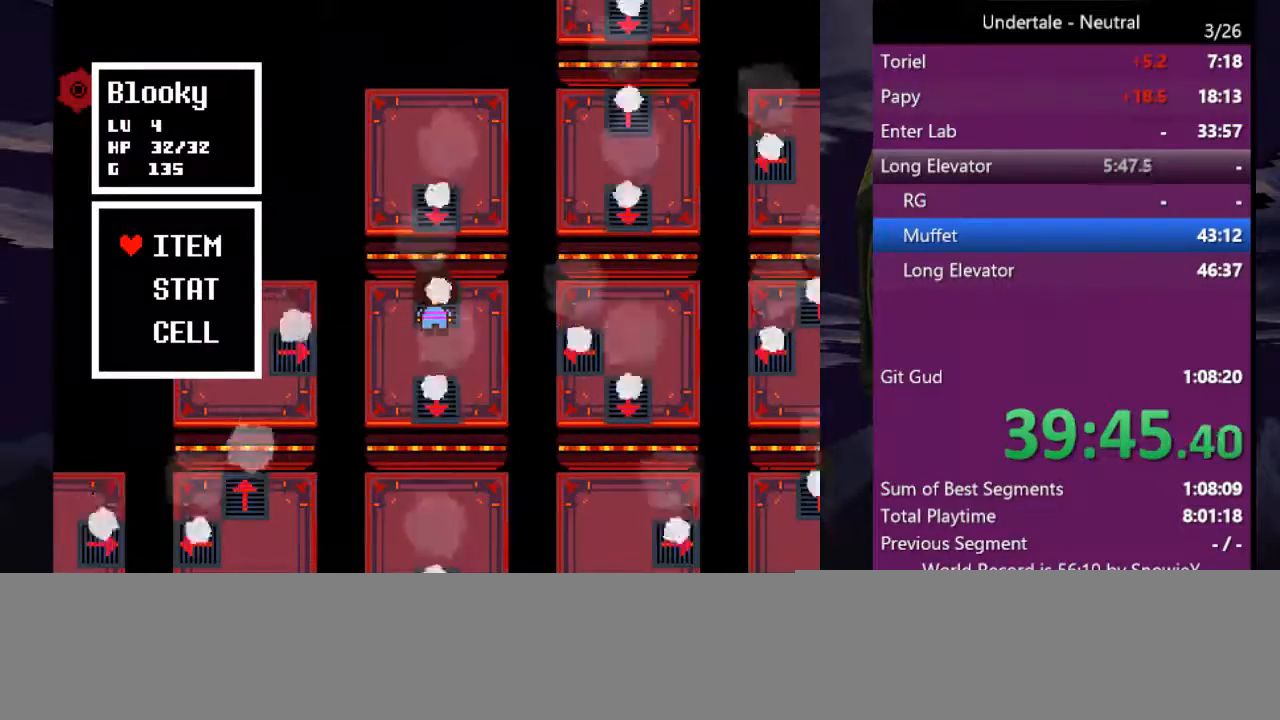
Gameplay with keyboard; each line is a JSON object with the keys held at the frame after it. "events" lists presses ("down") and releases ("up") of "c", "ctrl", "down", "left", "return", "right", "shift", "up", "x" and "z" between this image and that frame as [ms after this image, input, new state], when the widget could be followed in between. No other keys are recorded. Mouse input is not recorded.
{"keys": [], "events": []}
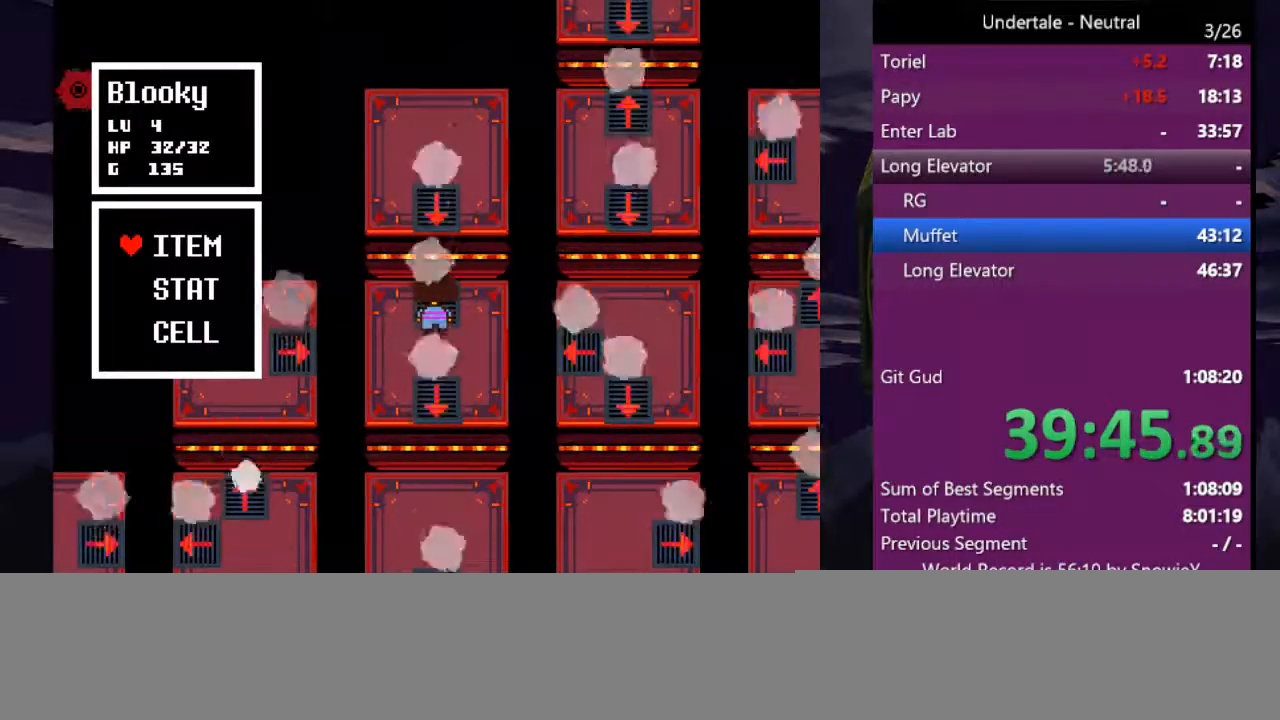
{"keys": ["right"], "events": [[166, "right", "down"]]}
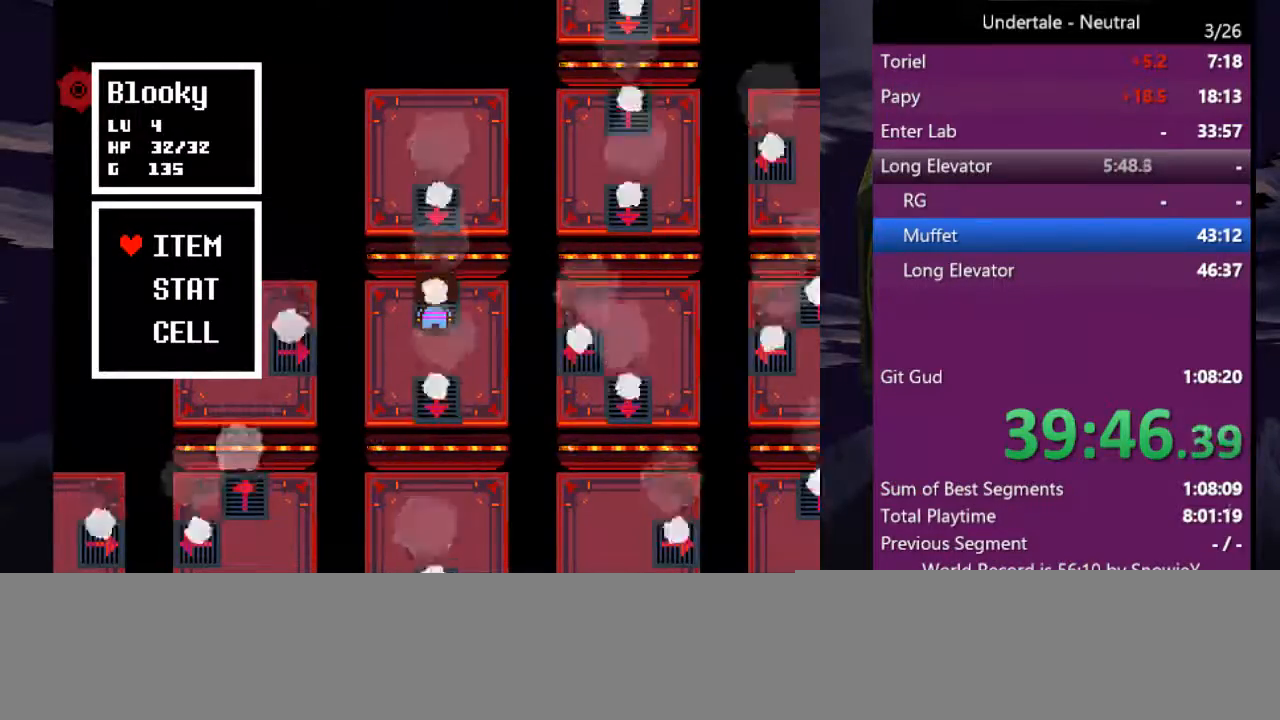
{"keys": ["return", "right"], "events": [[133, "return", "down"], [166, "z", "down"], [200, "return", "up"], [266, "return", "down"], [266, "z", "up"], [300, "z", "down"], [366, "return", "up"], [400, "return", "down"], [400, "z", "up"], [433, "z", "down"], [500, "z", "up"]]}
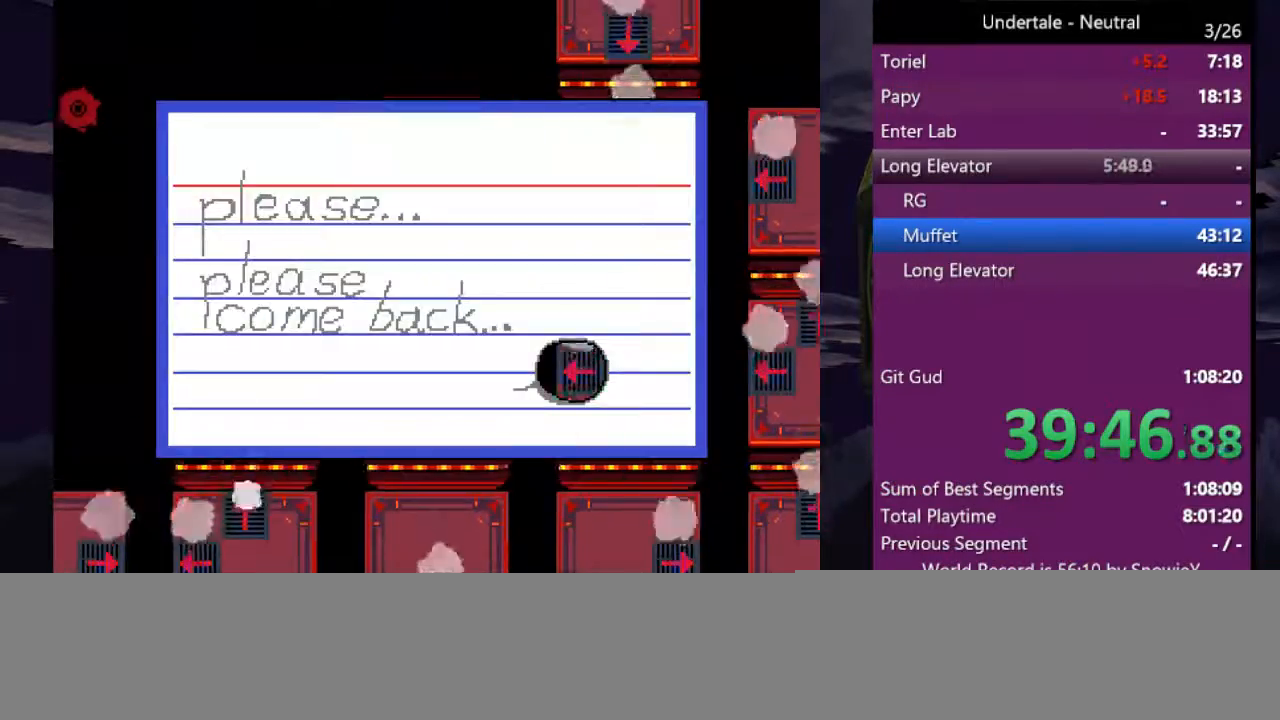
{"keys": ["right"], "events": [[33, "z", "down"], [100, "return", "up"], [100, "z", "up"], [133, "return", "down"], [133, "z", "down"], [166, "z", "up"], [233, "z", "down"], [333, "return", "up"], [333, "z", "up"]]}
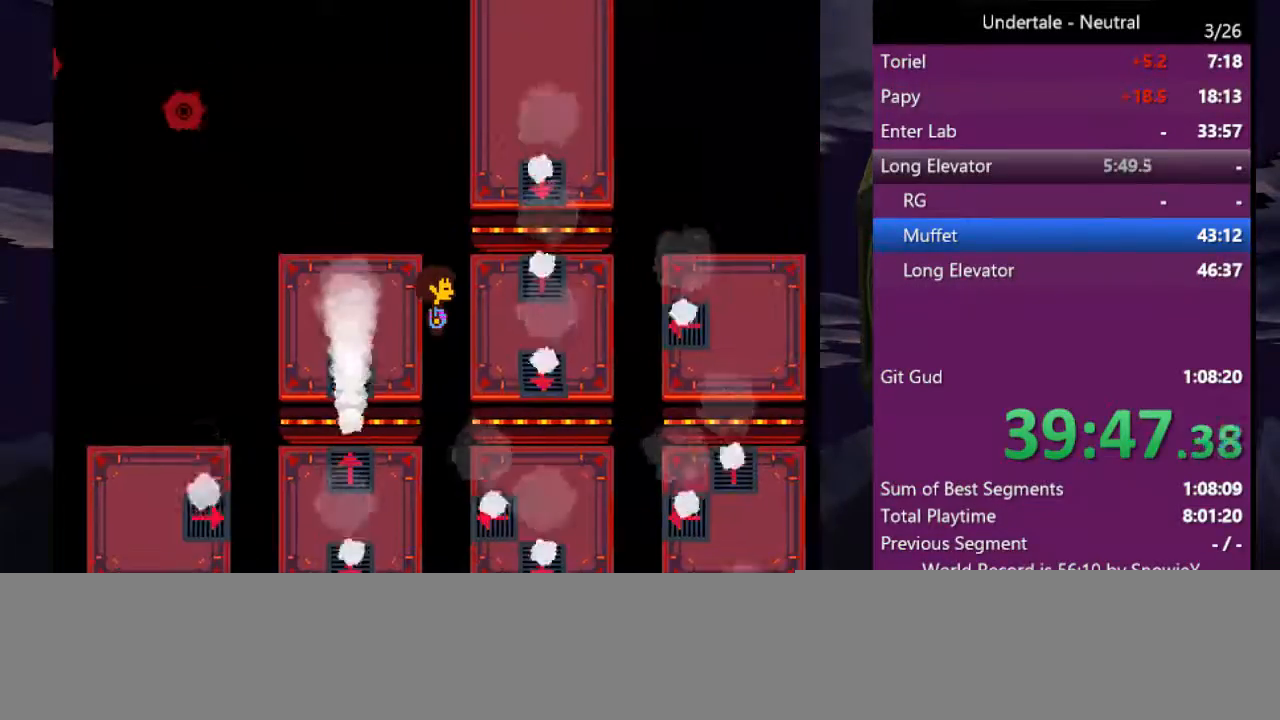
{"keys": ["up"], "events": [[233, "down", "down"], [333, "down", "up"], [433, "up", "down"], [466, "right", "up"]]}
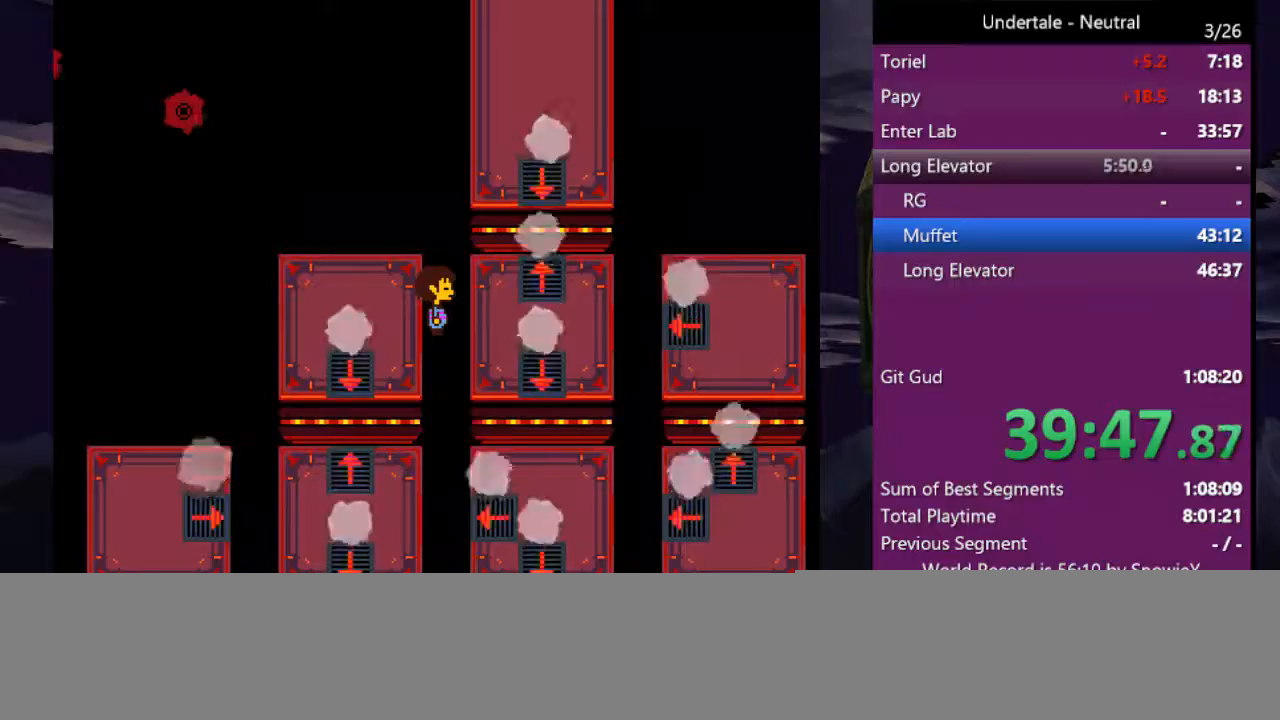
{"keys": ["left", "up"], "events": [[66, "left", "down"], [133, "up", "up"], [266, "down", "down"], [400, "down", "up"], [500, "up", "down"]]}
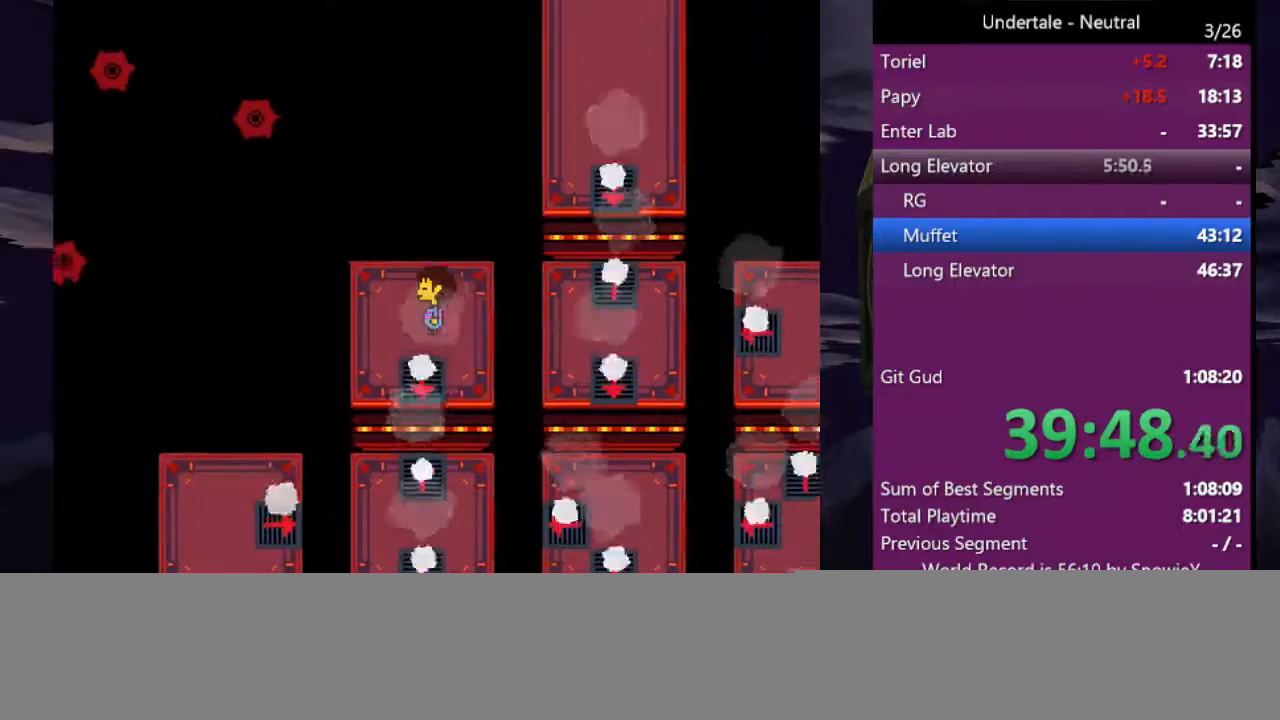
{"keys": ["down", "right"], "events": [[33, "up", "up"], [133, "down", "down"], [266, "left", "up"], [400, "right", "down"]]}
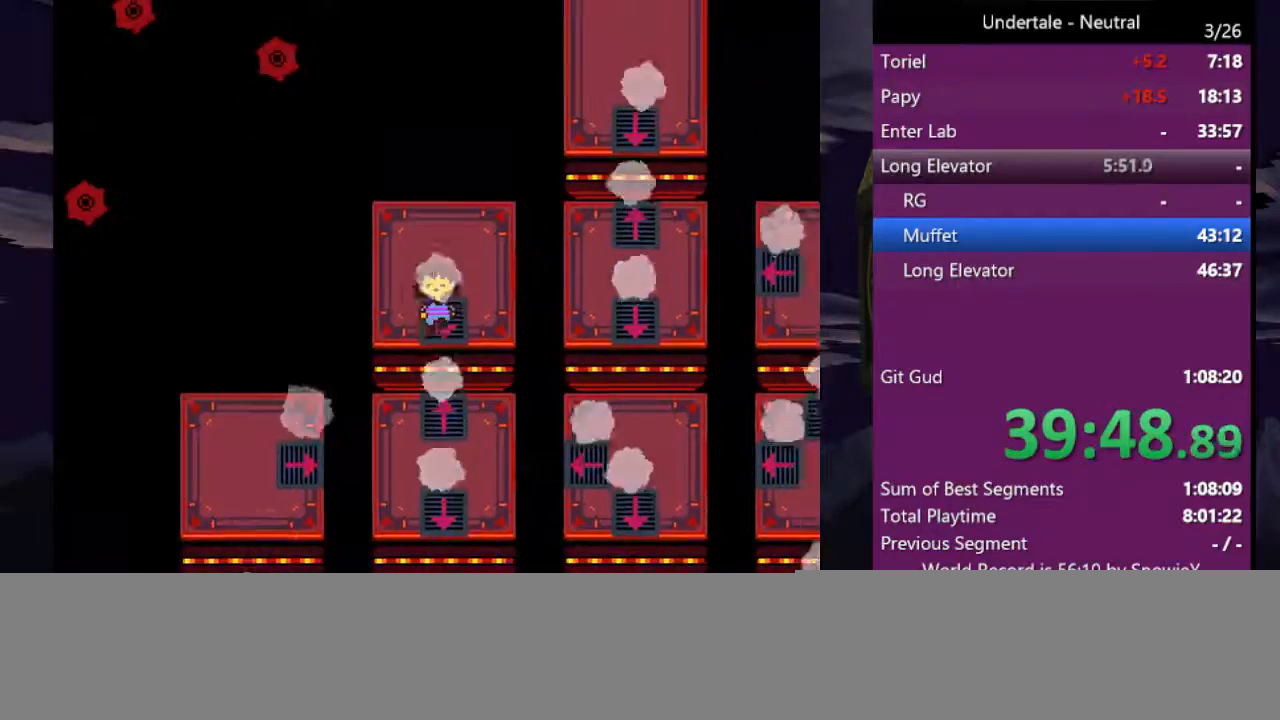
{"keys": [], "events": [[100, "right", "up"], [300, "down", "up"]]}
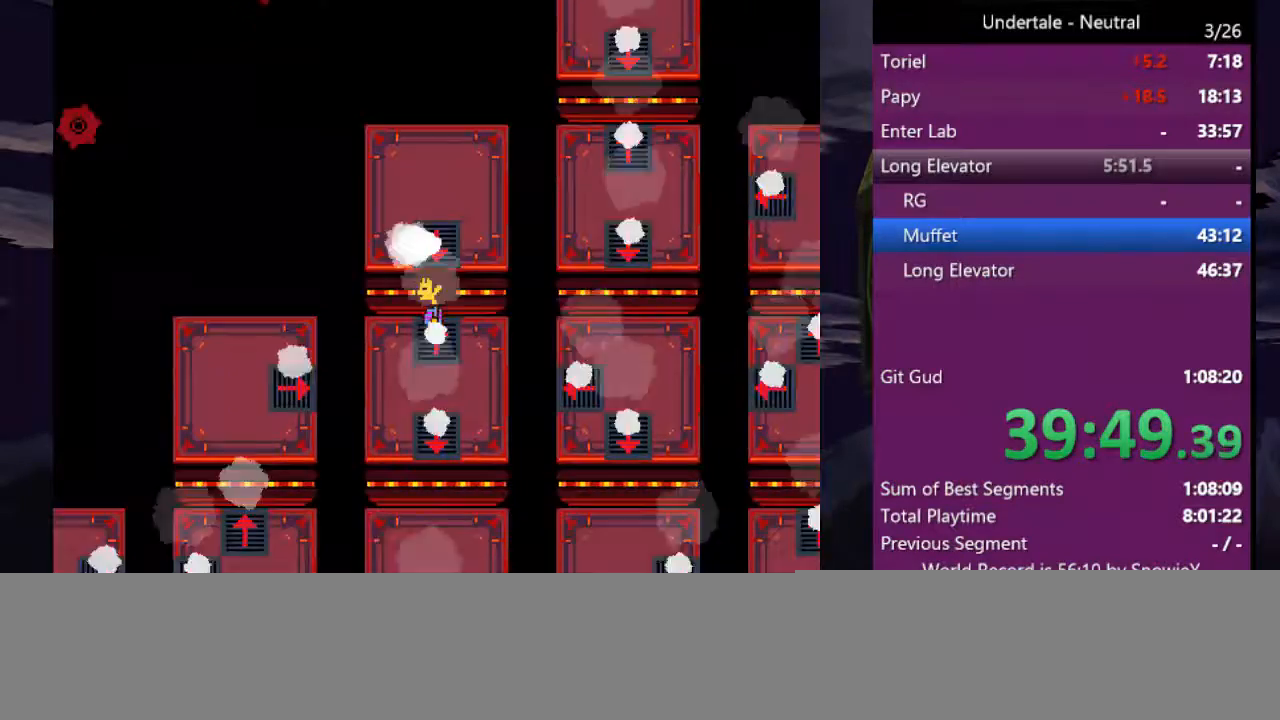
{"keys": [], "events": [[300, "up", "down"], [366, "up", "up"]]}
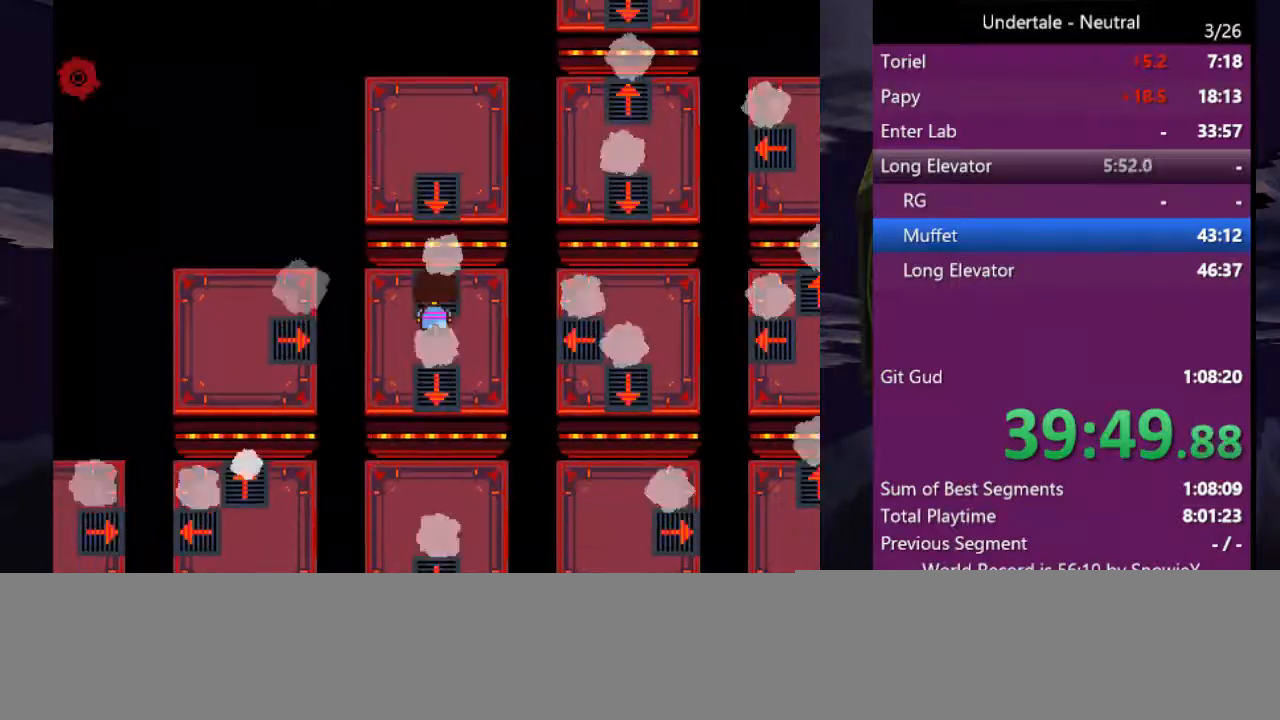
{"keys": [], "events": []}
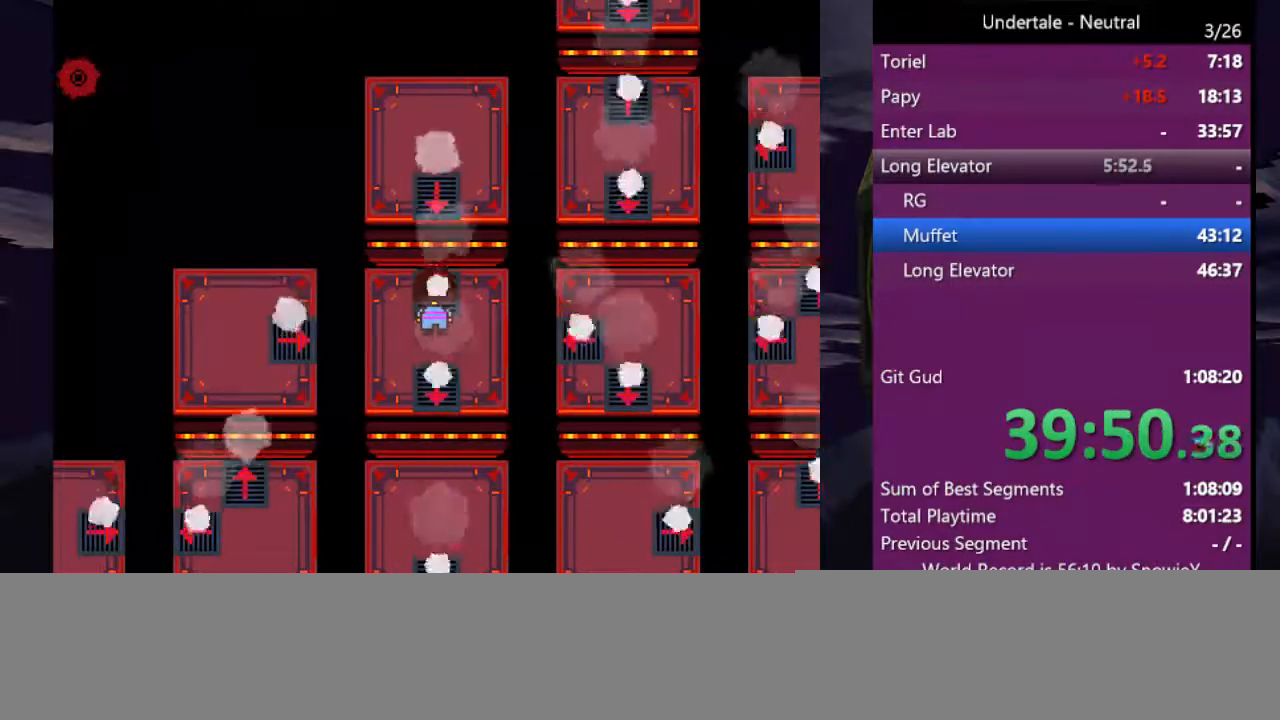
{"keys": [], "events": [[100, "c", "down"], [100, "up", "down"], [200, "c", "up"], [200, "up", "up"]]}
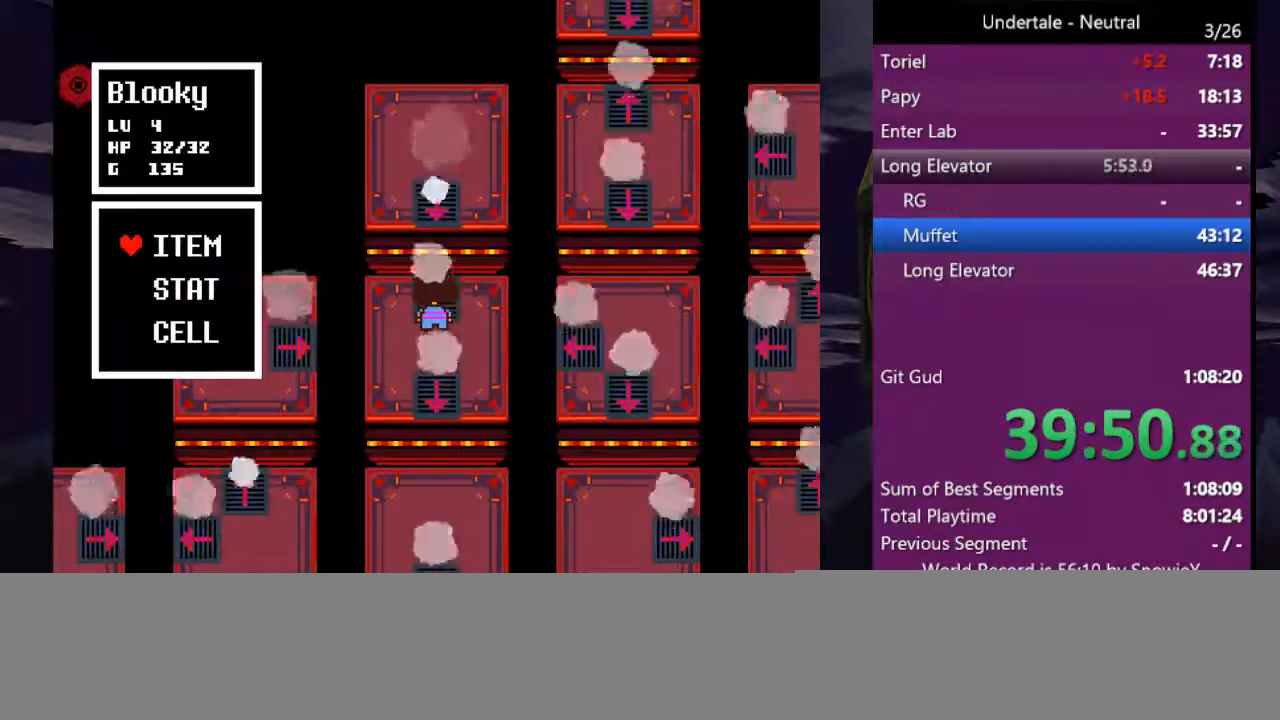
{"keys": ["z"], "events": [[166, "z", "down"], [266, "z", "up"], [300, "z", "down"], [400, "z", "up"], [433, "z", "down"]]}
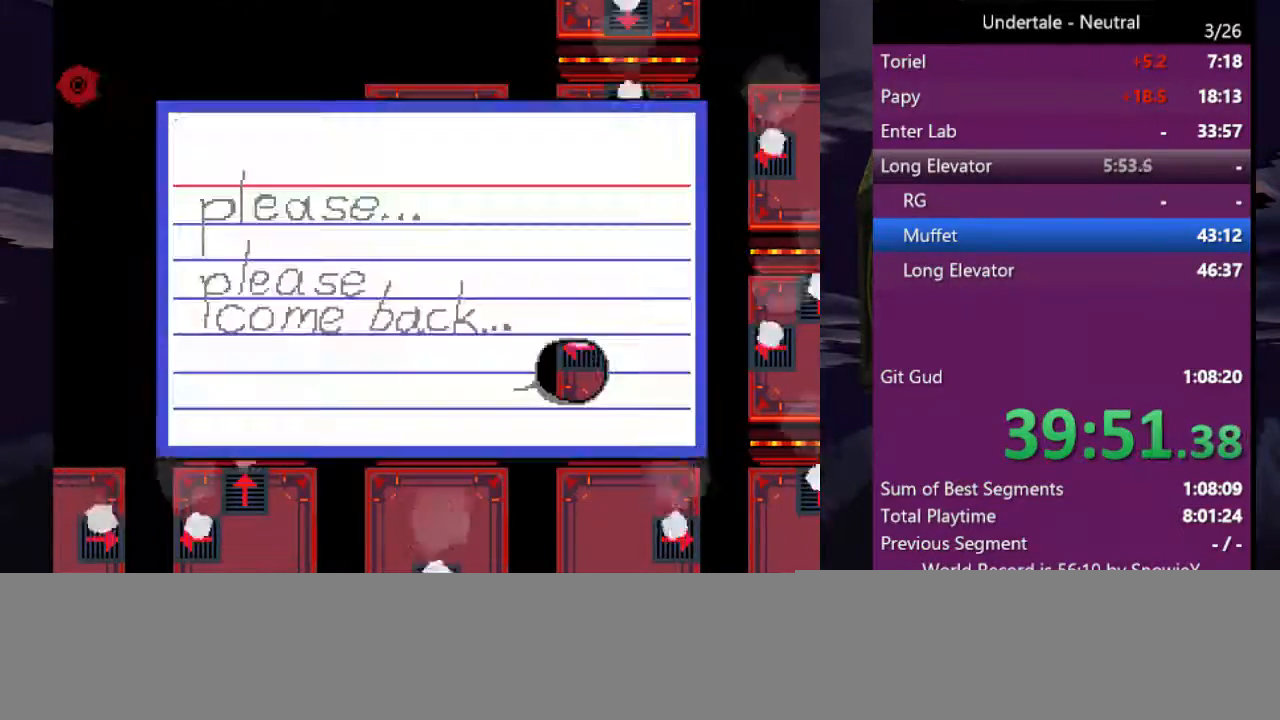
{"keys": [], "events": [[33, "z", "up"], [166, "z", "down"], [333, "z", "up"]]}
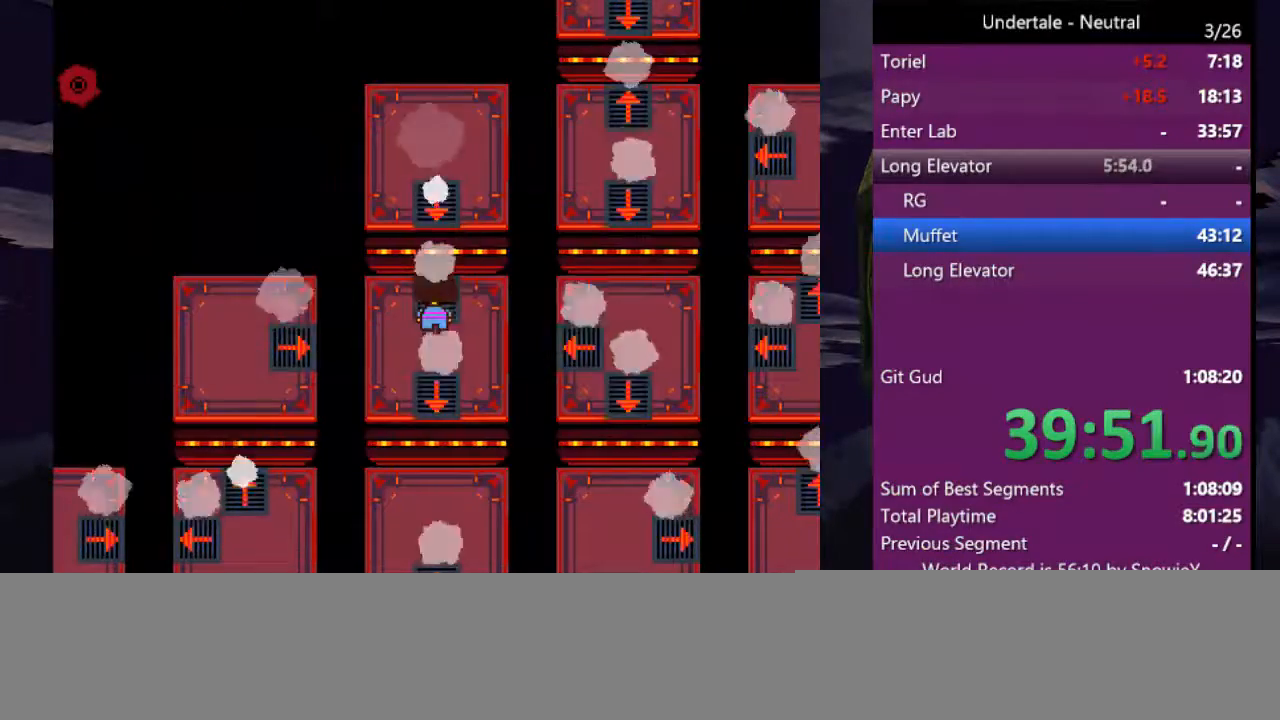
{"keys": [], "events": [[233, "c", "down"], [233, "up", "down"], [333, "c", "up"], [333, "up", "up"]]}
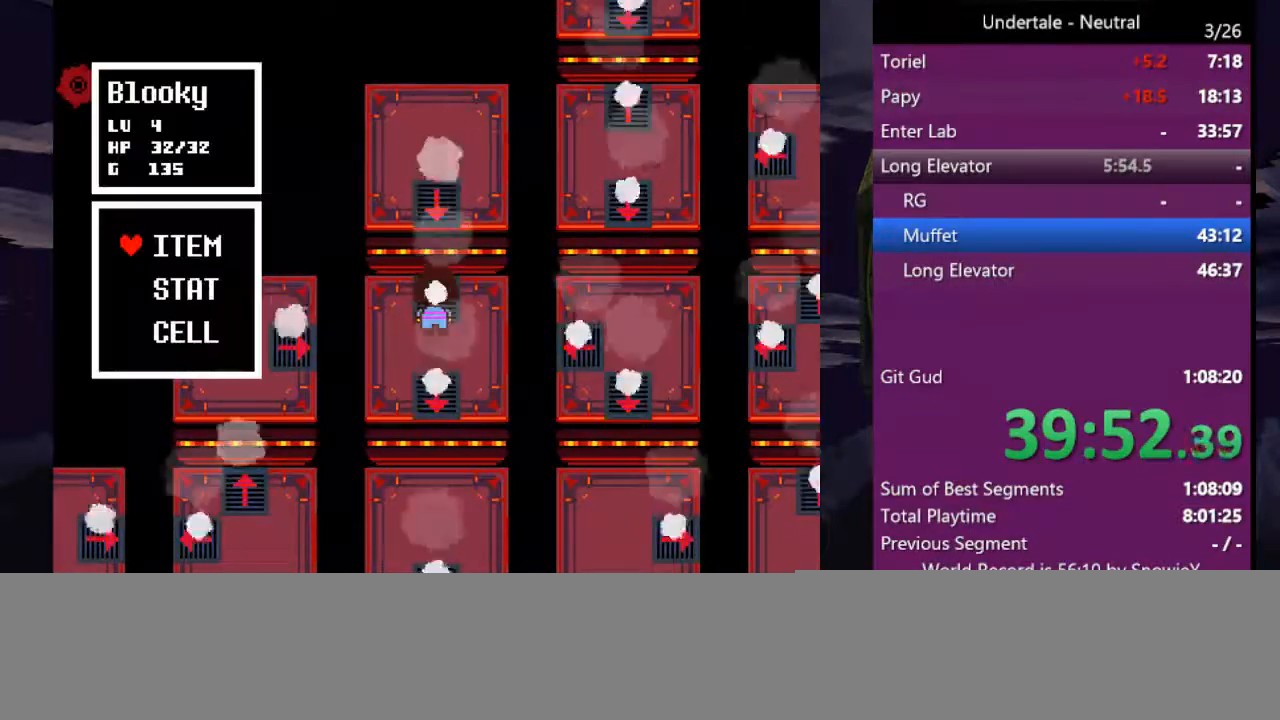
{"keys": [], "events": [[366, "x", "down"], [433, "x", "up"]]}
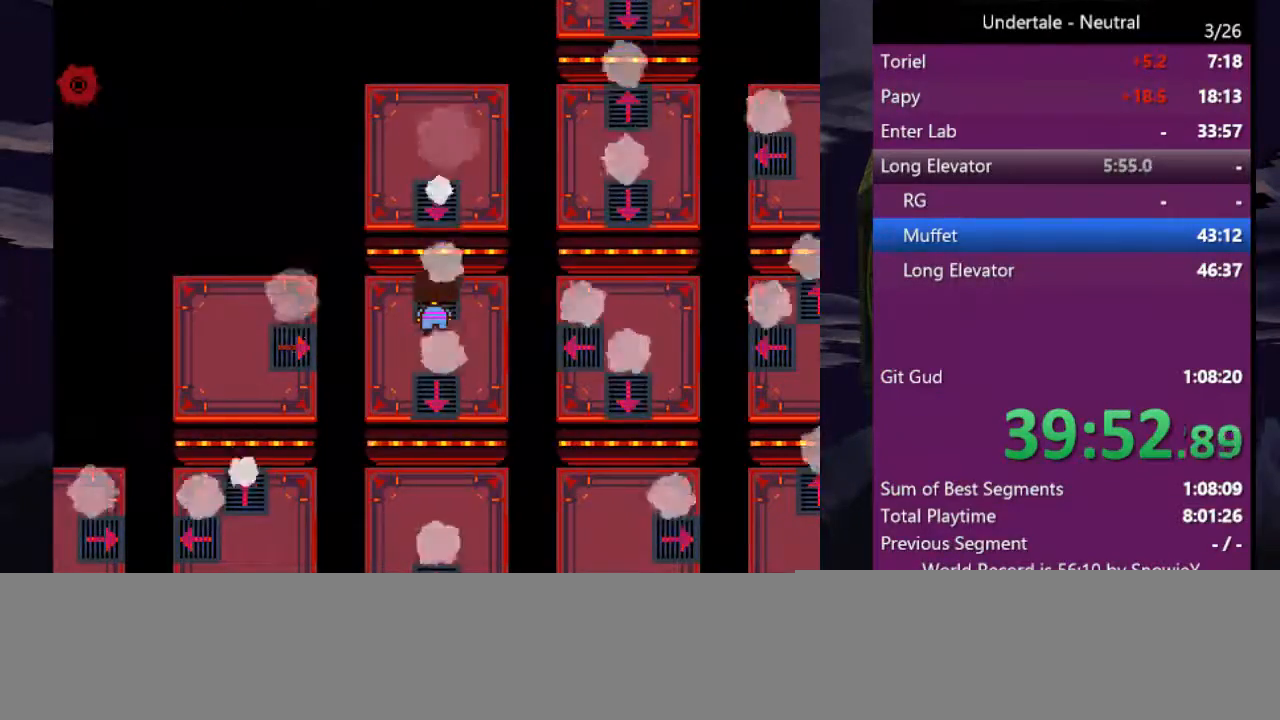
{"keys": [], "events": [[166, "c", "down"], [166, "up", "down"], [266, "c", "up"], [266, "up", "up"]]}
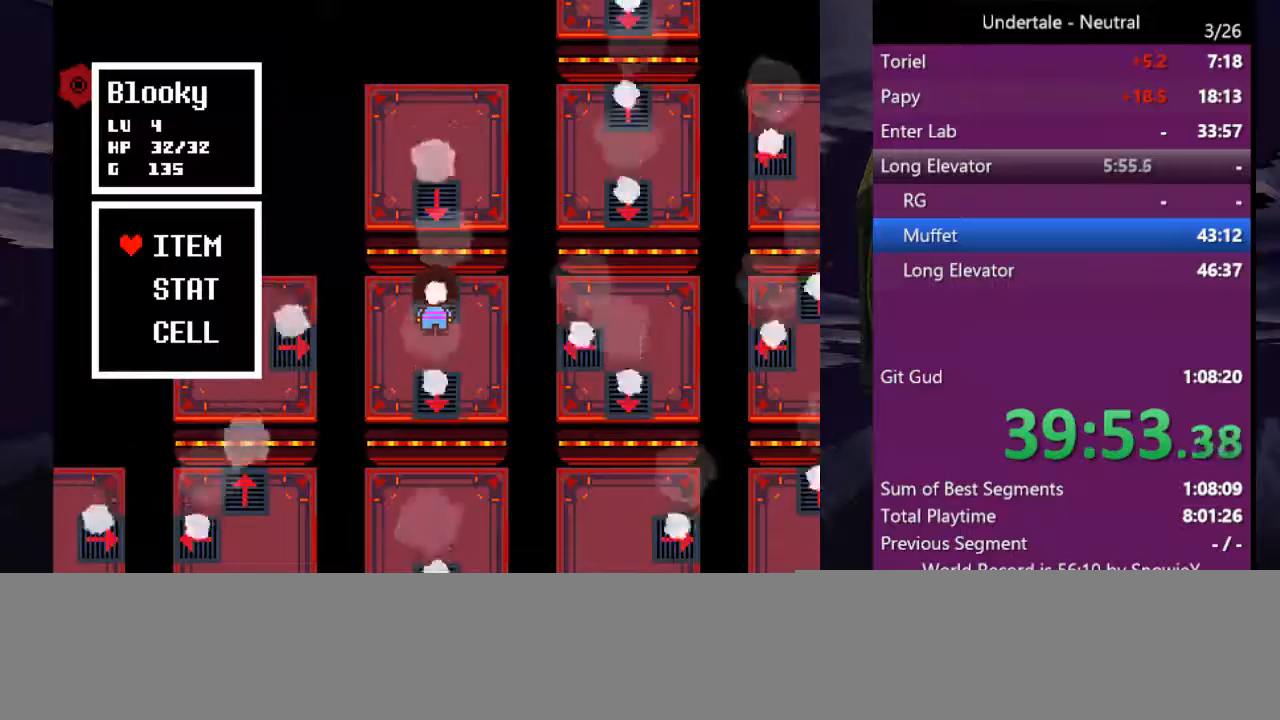
{"keys": [], "events": [[300, "x", "down"], [366, "x", "up"]]}
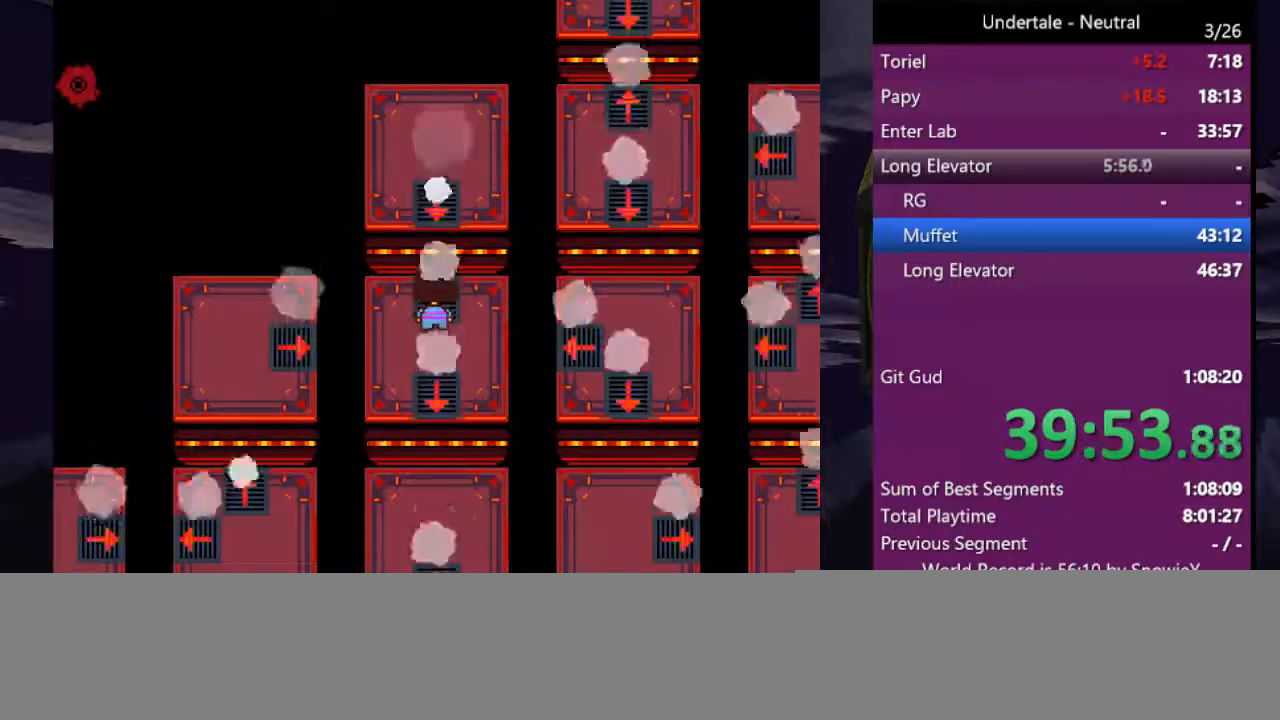
{"keys": ["up"], "events": [[166, "c", "down"], [166, "up", "down"], [266, "c", "up"]]}
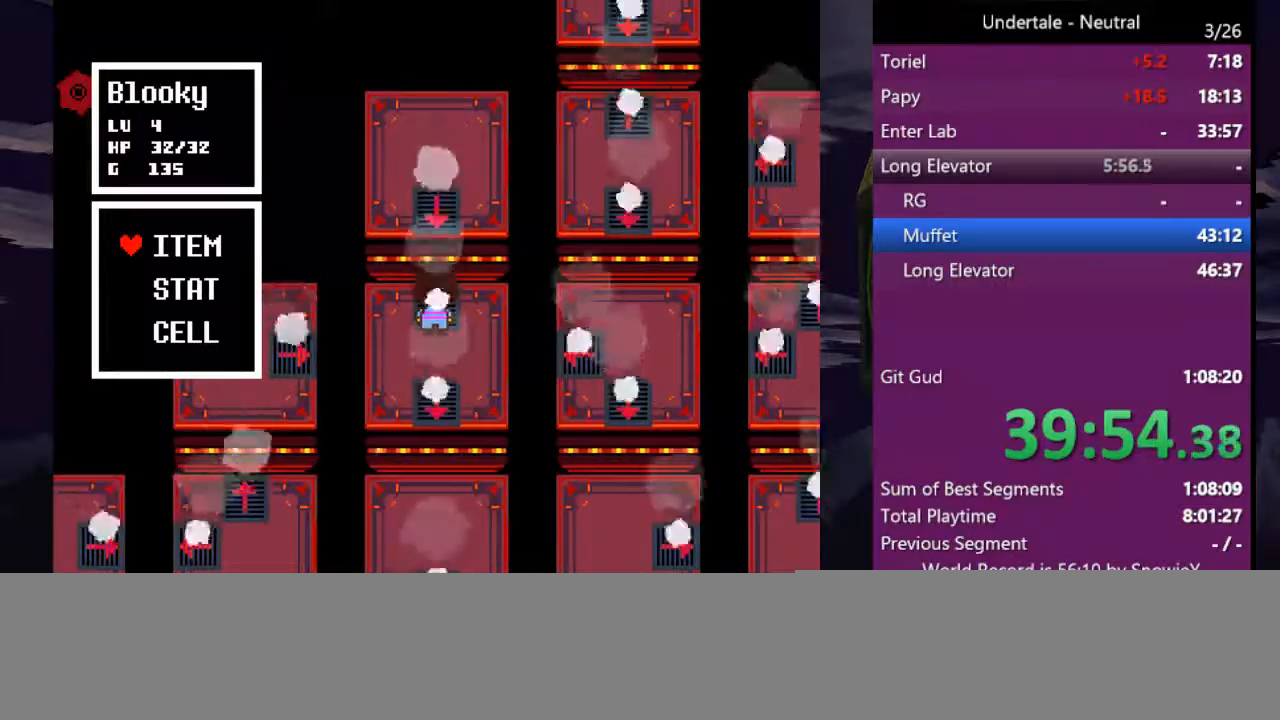
{"keys": ["right"], "events": [[100, "up", "up"], [133, "right", "down"]]}
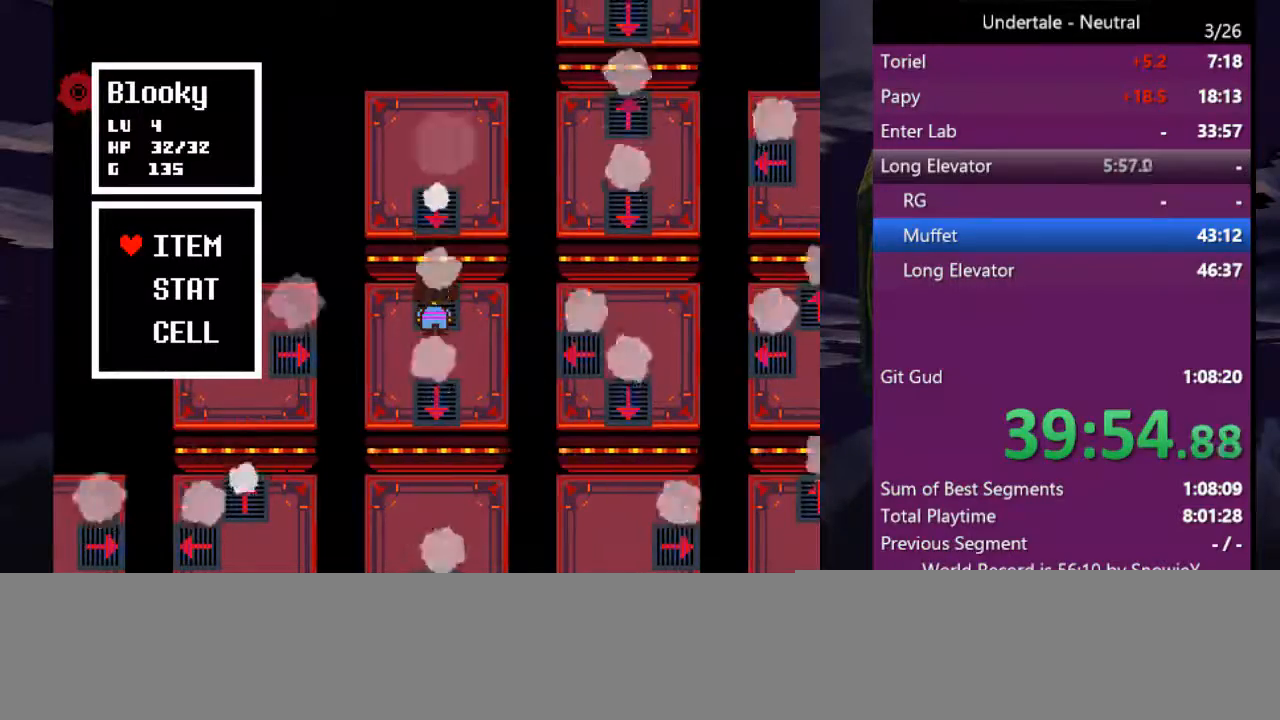
{"keys": ["right"], "events": []}
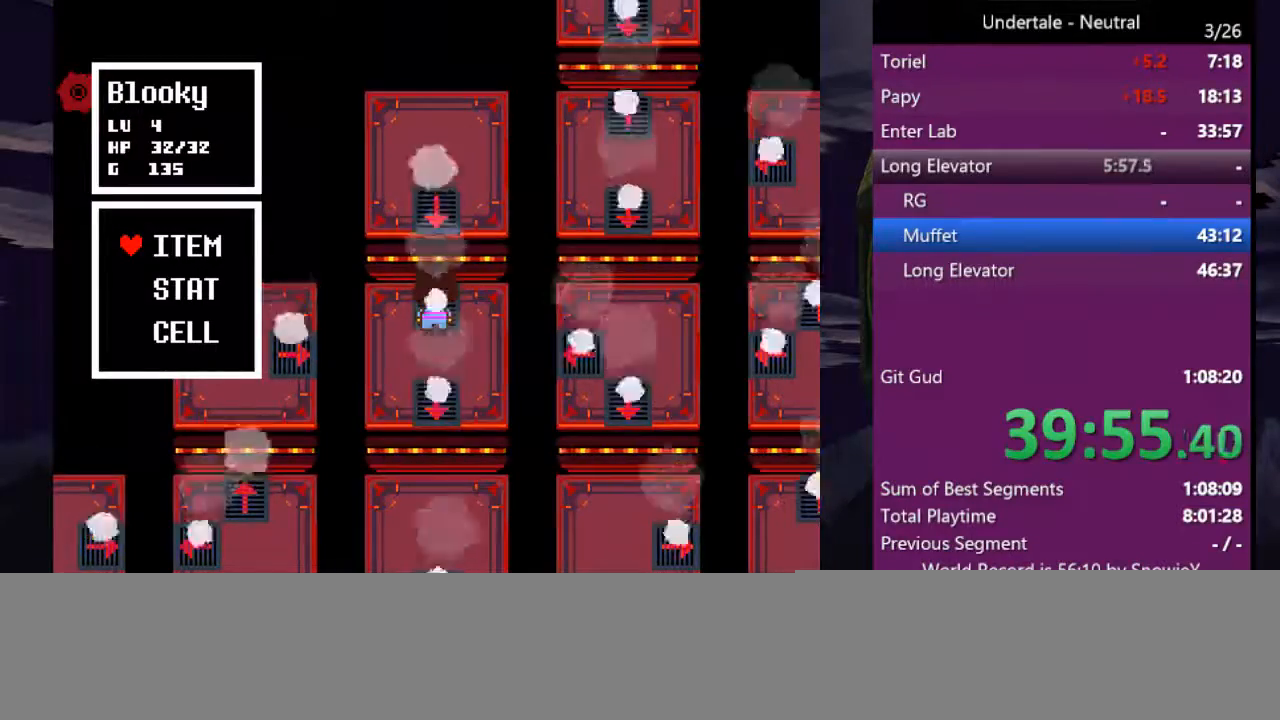
{"keys": ["right"], "events": [[300, "return", "down"], [300, "z", "down"], [366, "return", "up"], [400, "return", "down"], [400, "z", "up"], [433, "z", "down"], [500, "return", "up"], [500, "z", "up"]]}
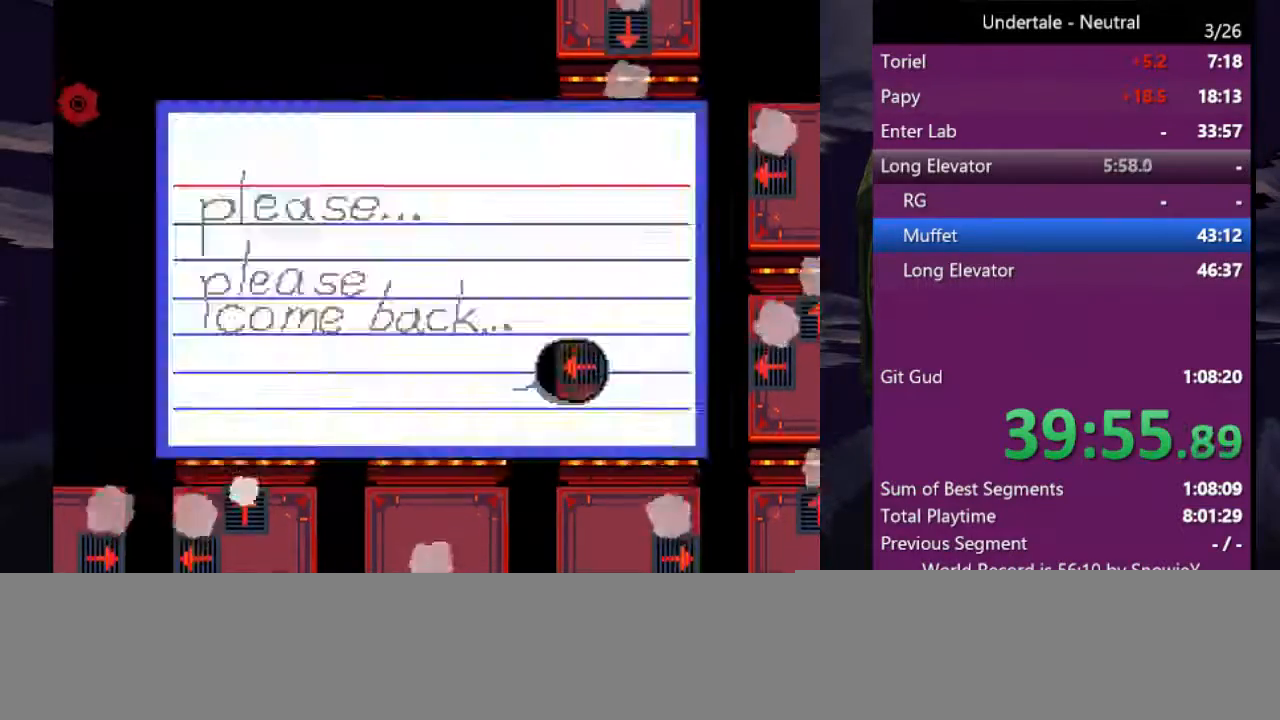
{"keys": ["right"], "events": [[33, "return", "down"], [33, "z", "down"], [100, "return", "up"], [133, "return", "down"], [133, "z", "up"], [166, "z", "down"], [233, "return", "up"], [233, "z", "up"], [266, "z", "down"], [400, "return", "down"], [466, "z", "up"], [500, "return", "up"]]}
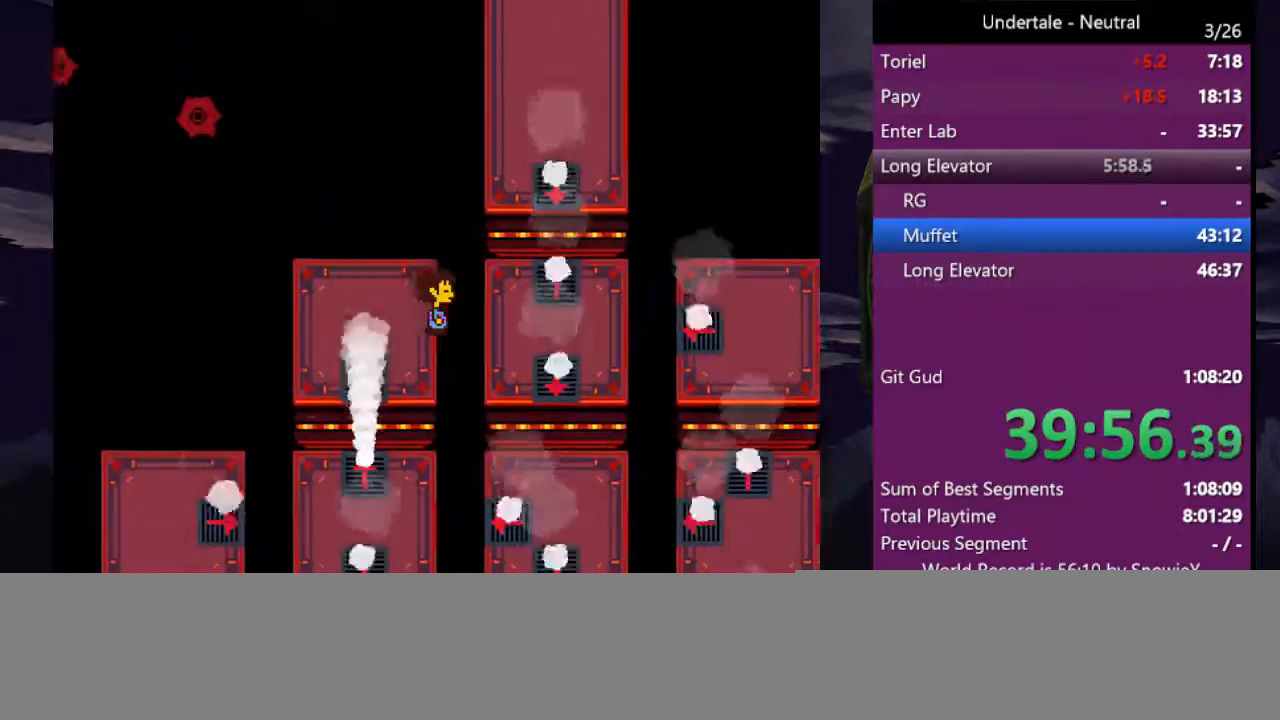
{"keys": ["down", "right"], "events": [[366, "down", "down"]]}
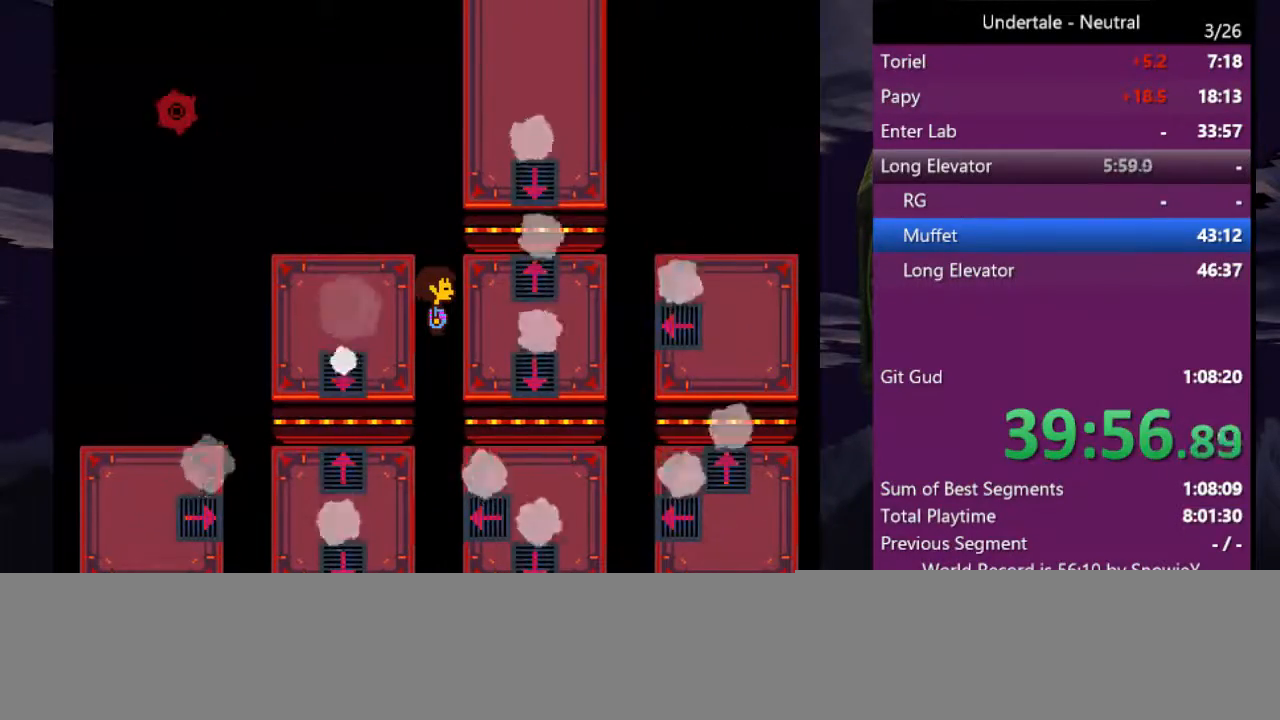
{"keys": ["down", "right", "up"], "events": [[33, "down", "up"], [33, "up", "down"], [133, "down", "down"], [366, "down", "up"], [400, "down", "down"]]}
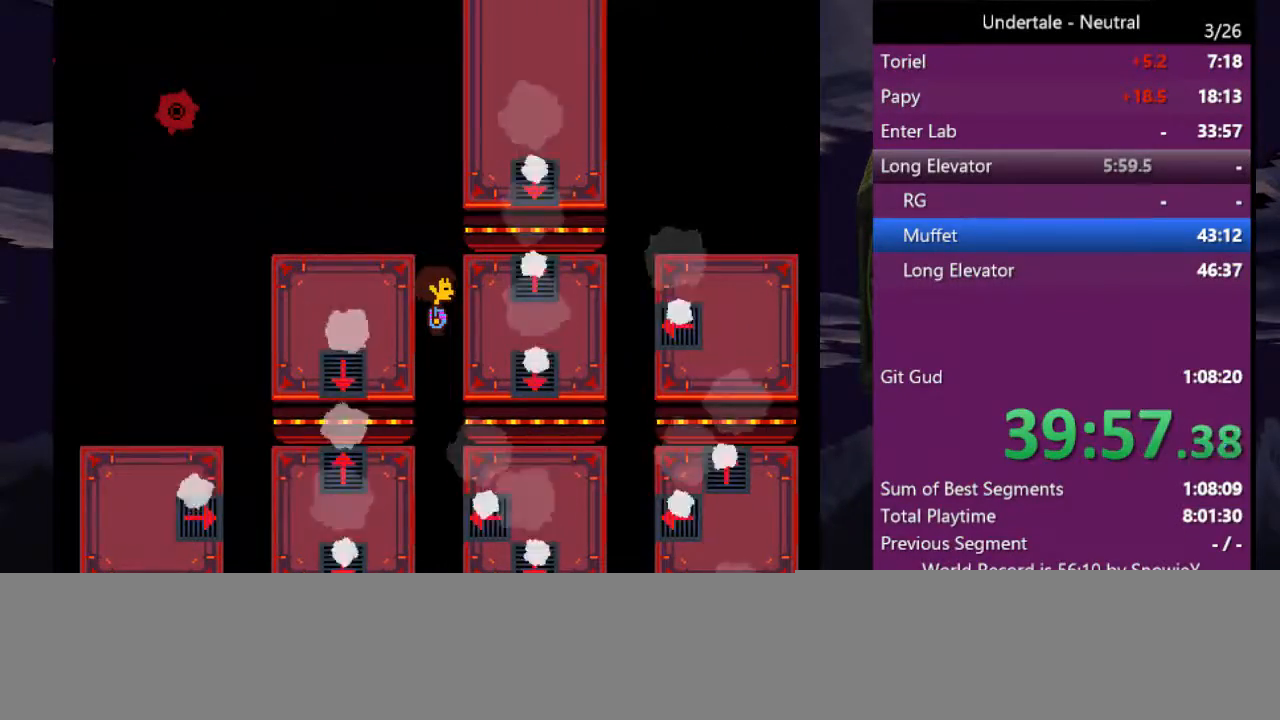
{"keys": ["down", "left"], "events": [[33, "right", "up"], [133, "down", "up"], [133, "left", "down"], [133, "up", "up"], [366, "down", "down"]]}
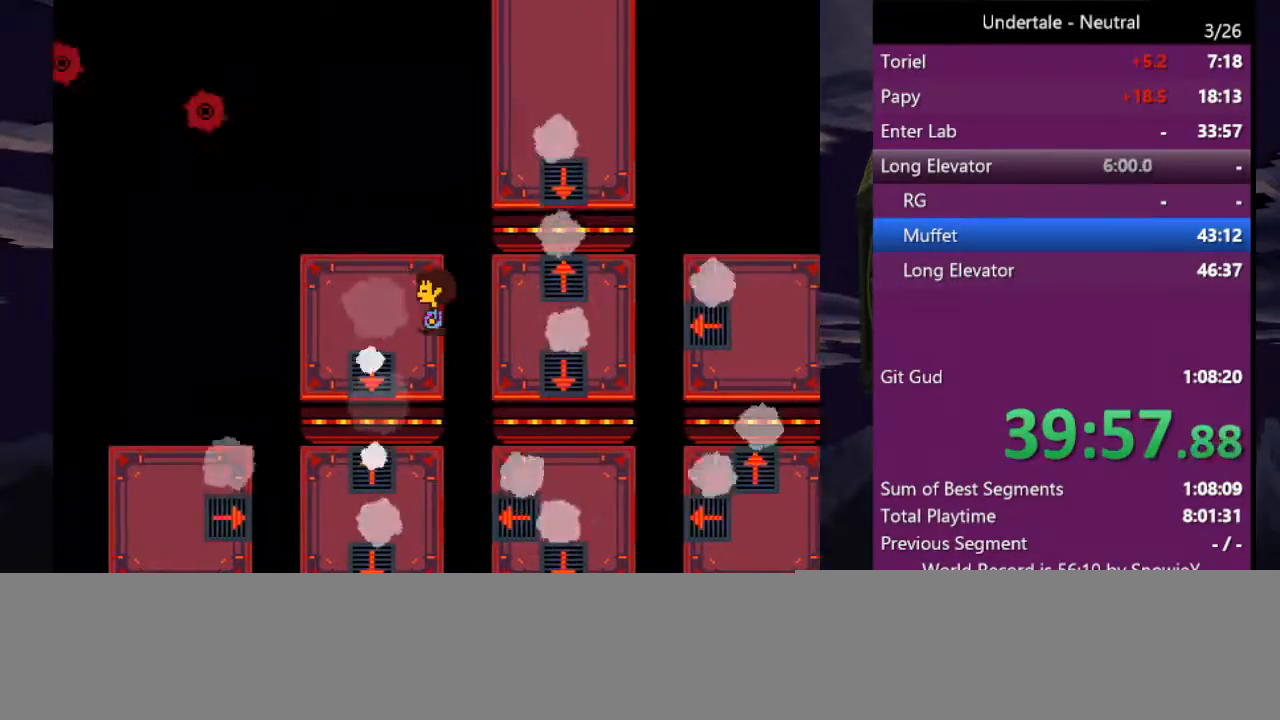
{"keys": ["down"], "events": [[66, "down", "up"], [133, "up", "down"], [200, "down", "down"], [200, "up", "up"], [300, "down", "up"], [366, "left", "up"], [466, "down", "down"]]}
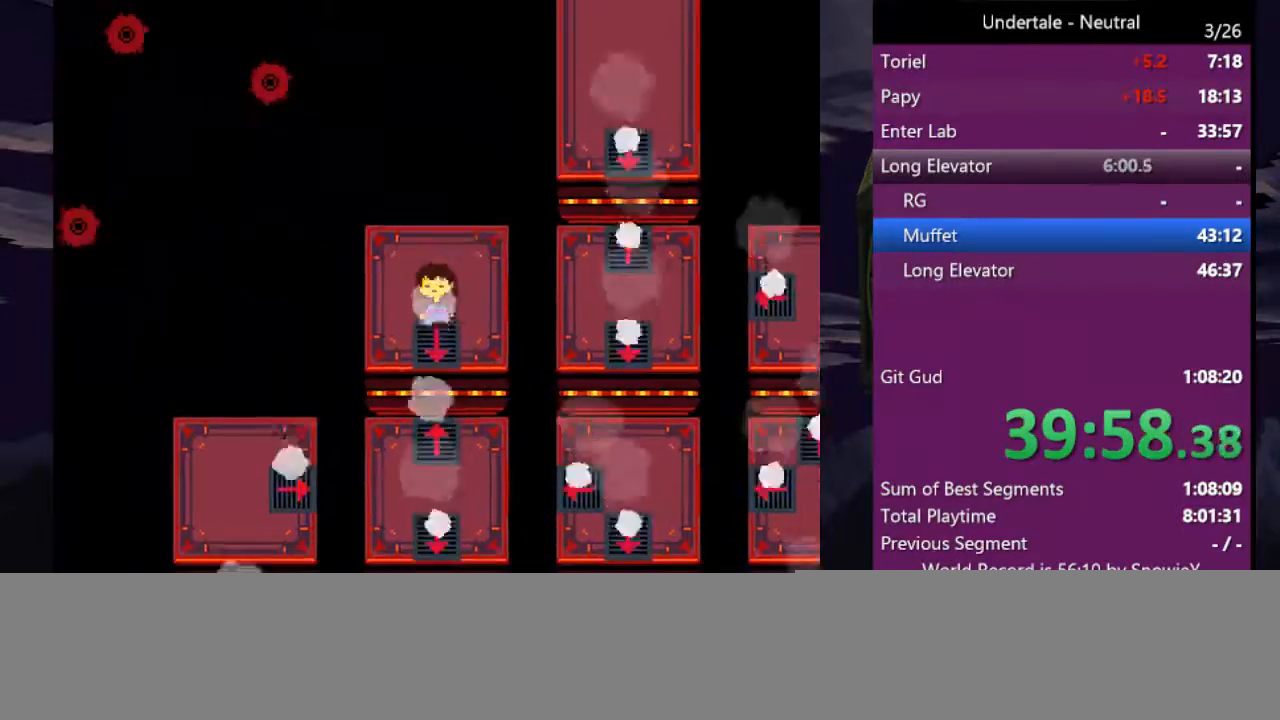
{"keys": [], "events": [[400, "down", "up"]]}
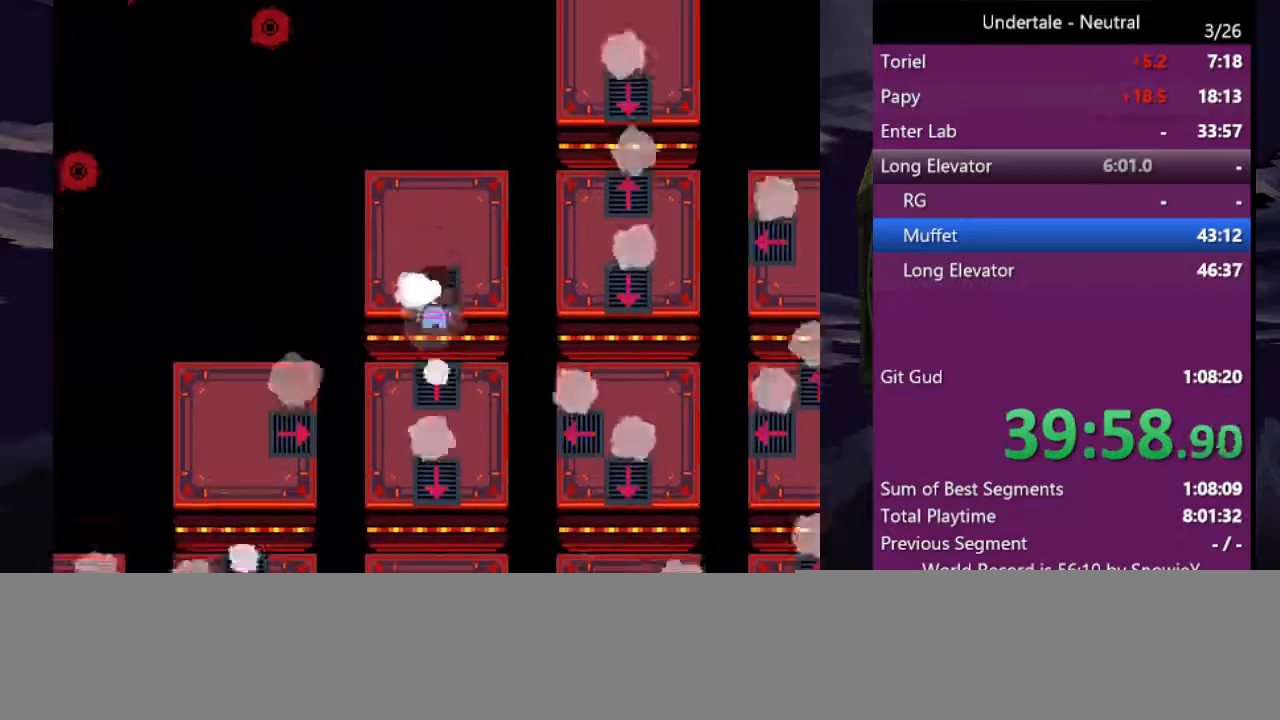
{"keys": [], "events": [[333, "up", "down"], [366, "up", "up"]]}
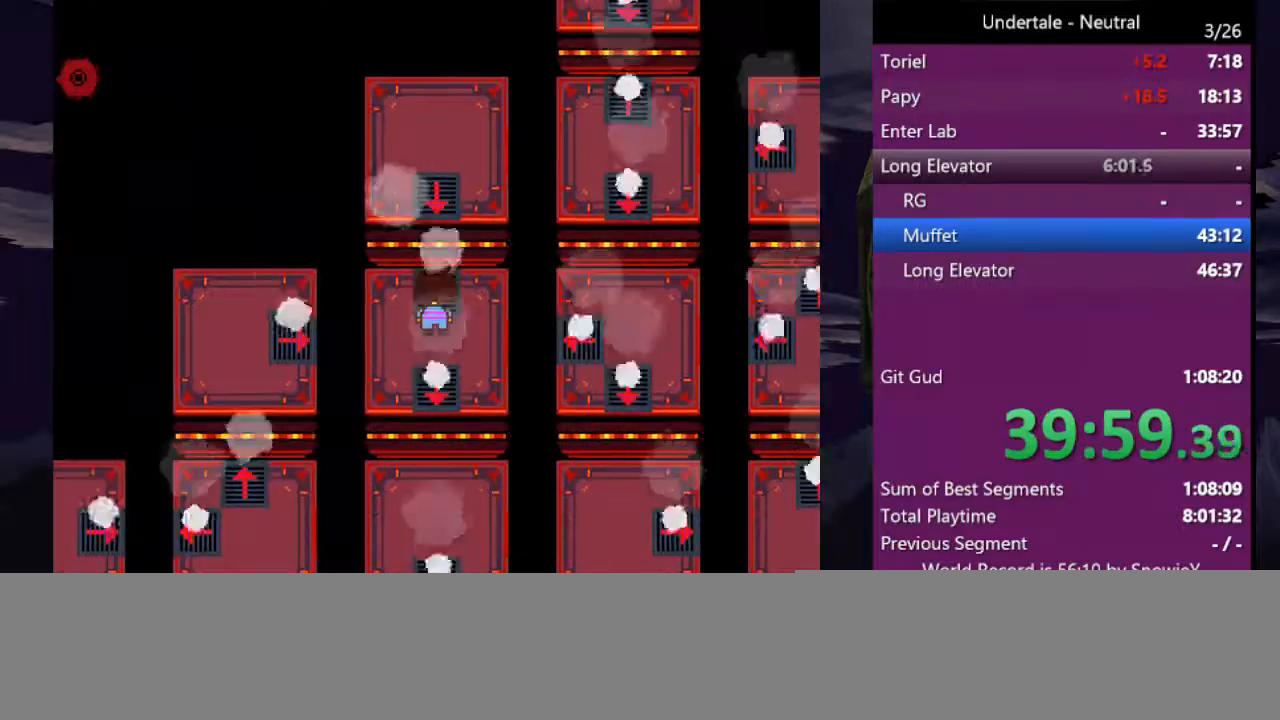
{"keys": [], "events": [[200, "up", "down"], [233, "up", "up"]]}
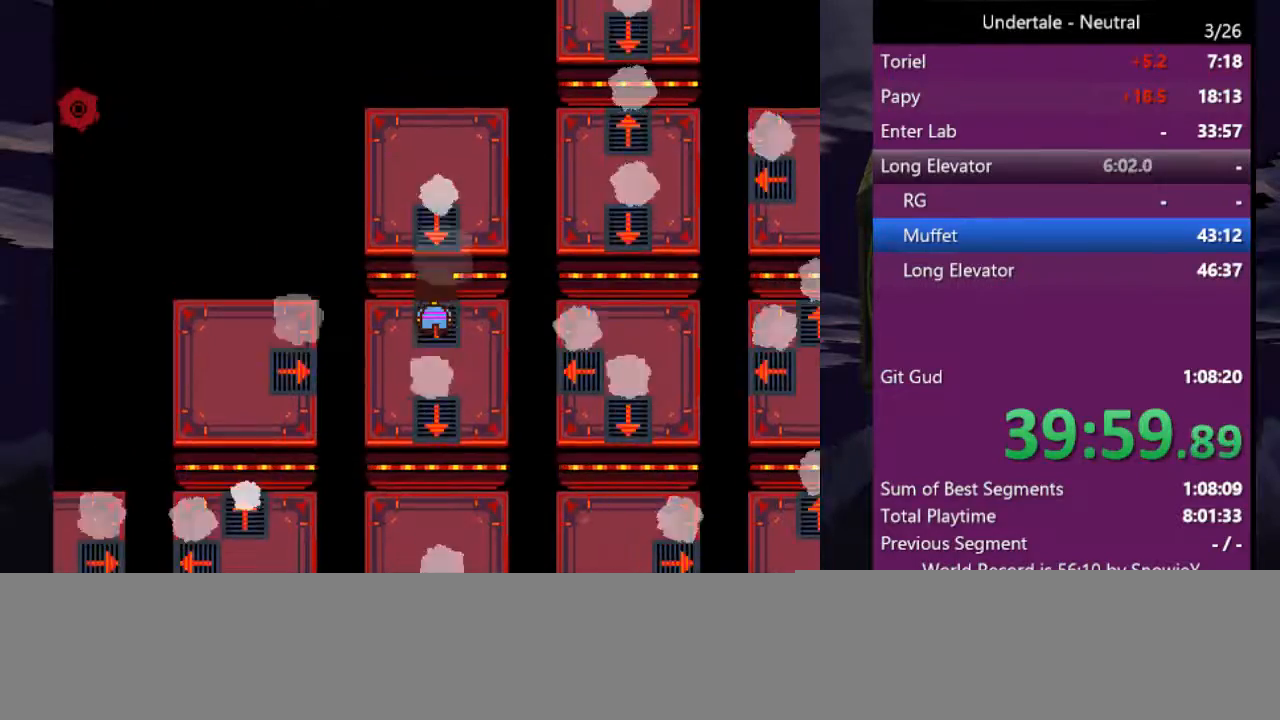
{"keys": ["down"], "events": [[366, "down", "down"]]}
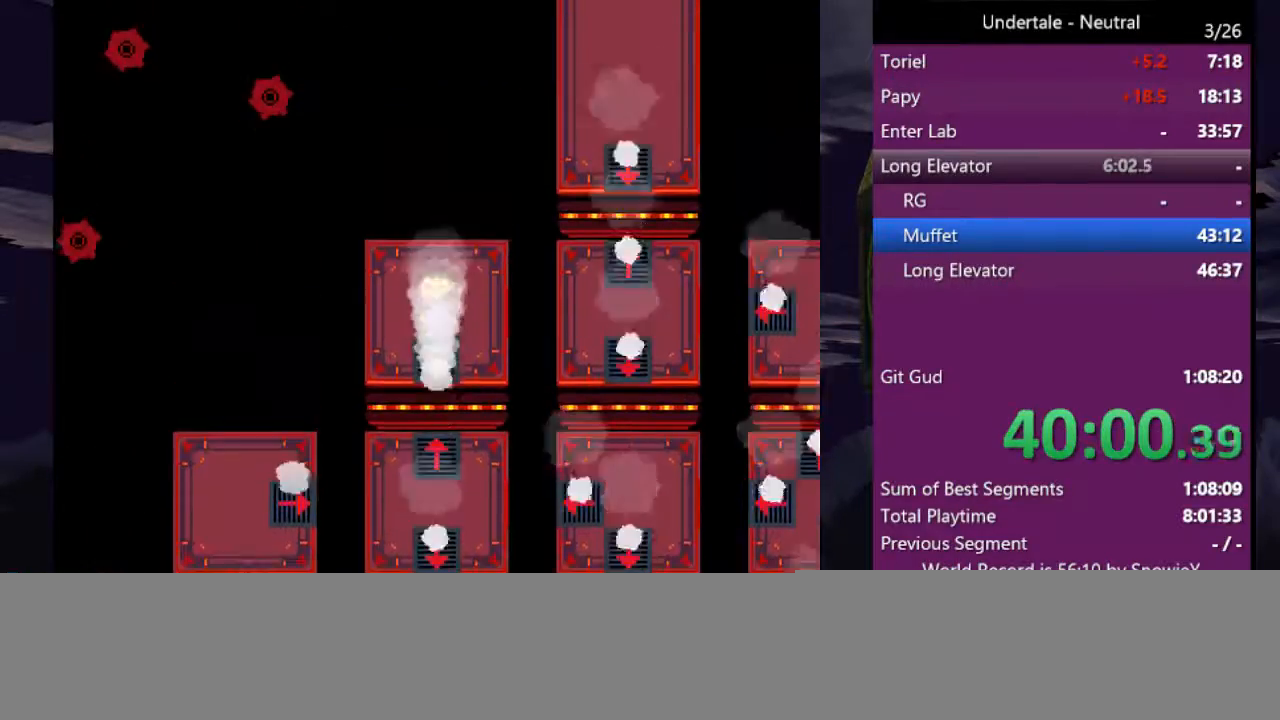
{"keys": [], "events": [[333, "down", "up"]]}